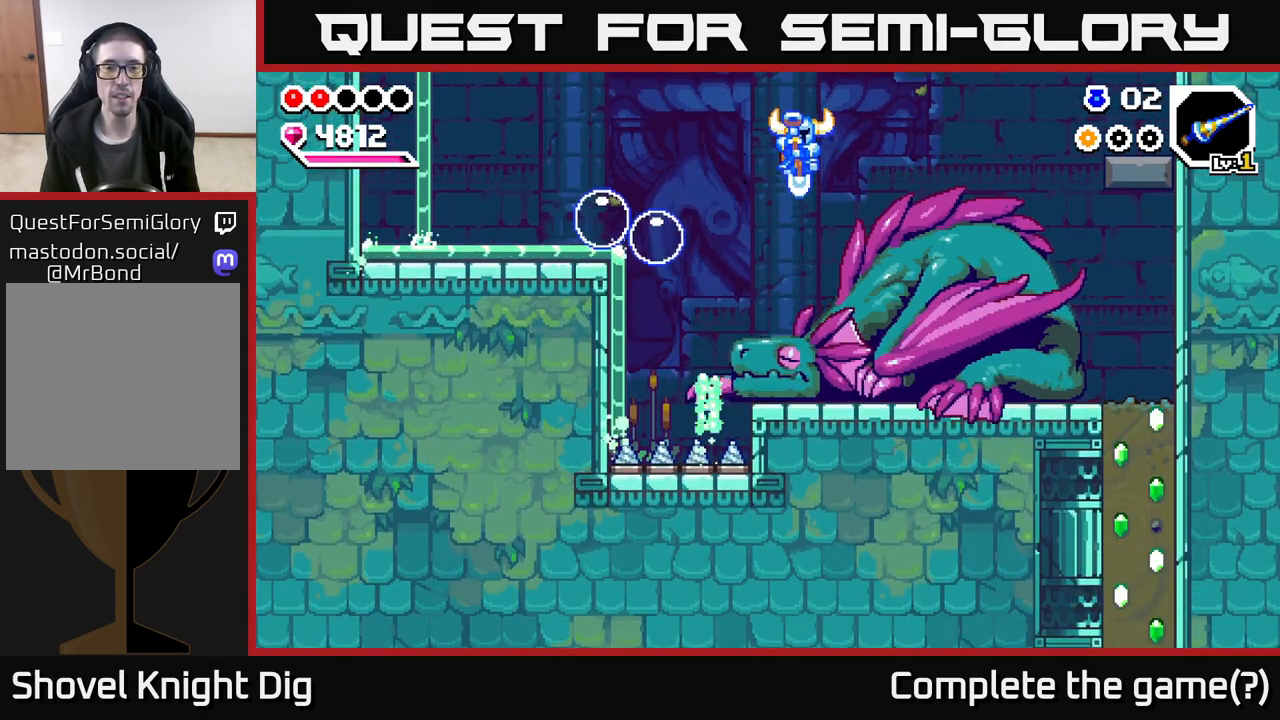
Gameplay with a controller (Xbox layout); each line is a JSON object with the inputs held at the frame after it. "events" lists button and stick changes between this image and that frame as [ms after this image, input, new state], when the widget could be followed in between.
{"buttons": [], "left_stick": "down-right", "right_stick": "center", "events": [[83, "left_stick", "down-left"], [300, "left_stick", "down"], [450, "left_stick", "down-right"]]}
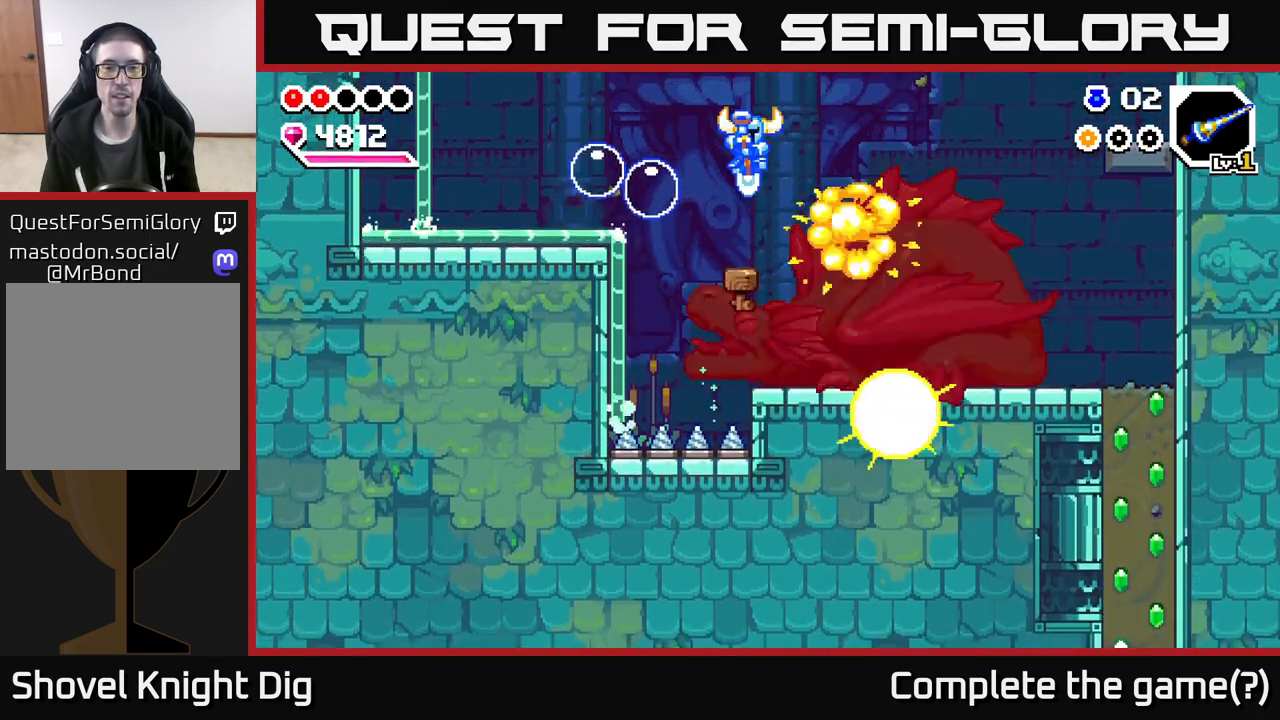
{"buttons": [], "left_stick": "right", "right_stick": "center", "events": [[367, "left_stick", "right"]]}
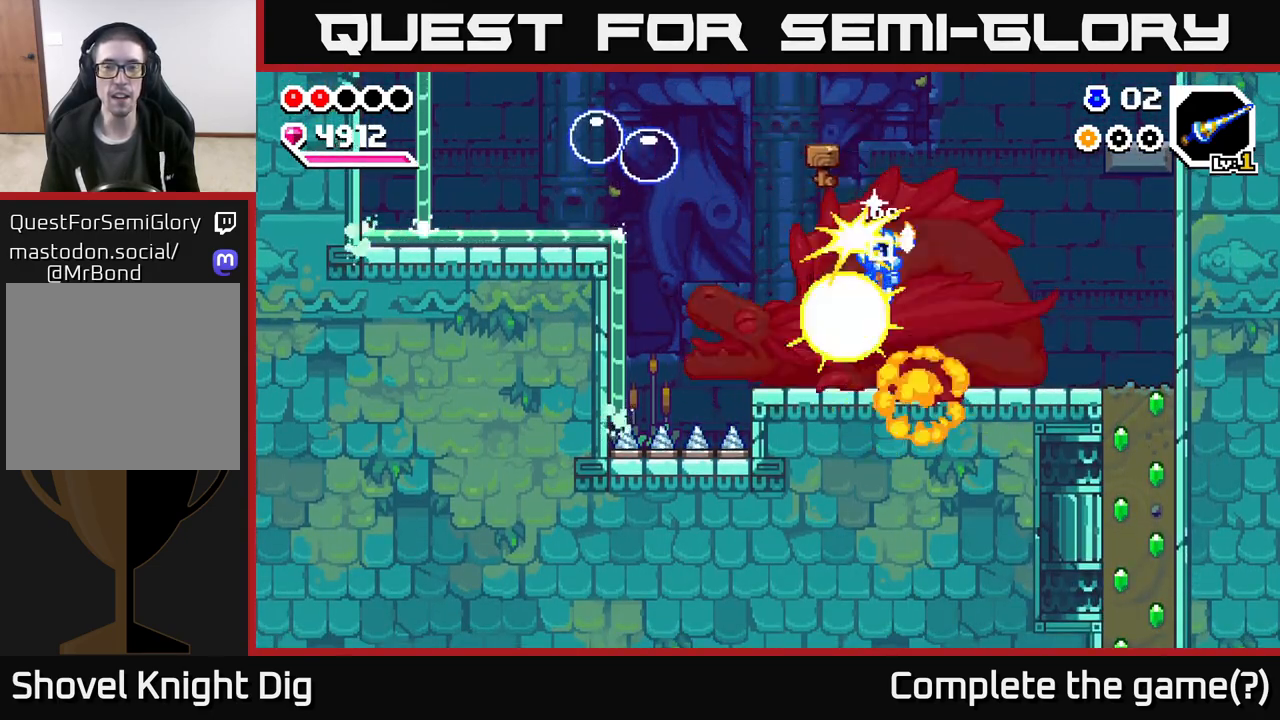
{"buttons": ["A"], "left_stick": "right", "right_stick": "center", "events": [[217, "A", "down"]]}
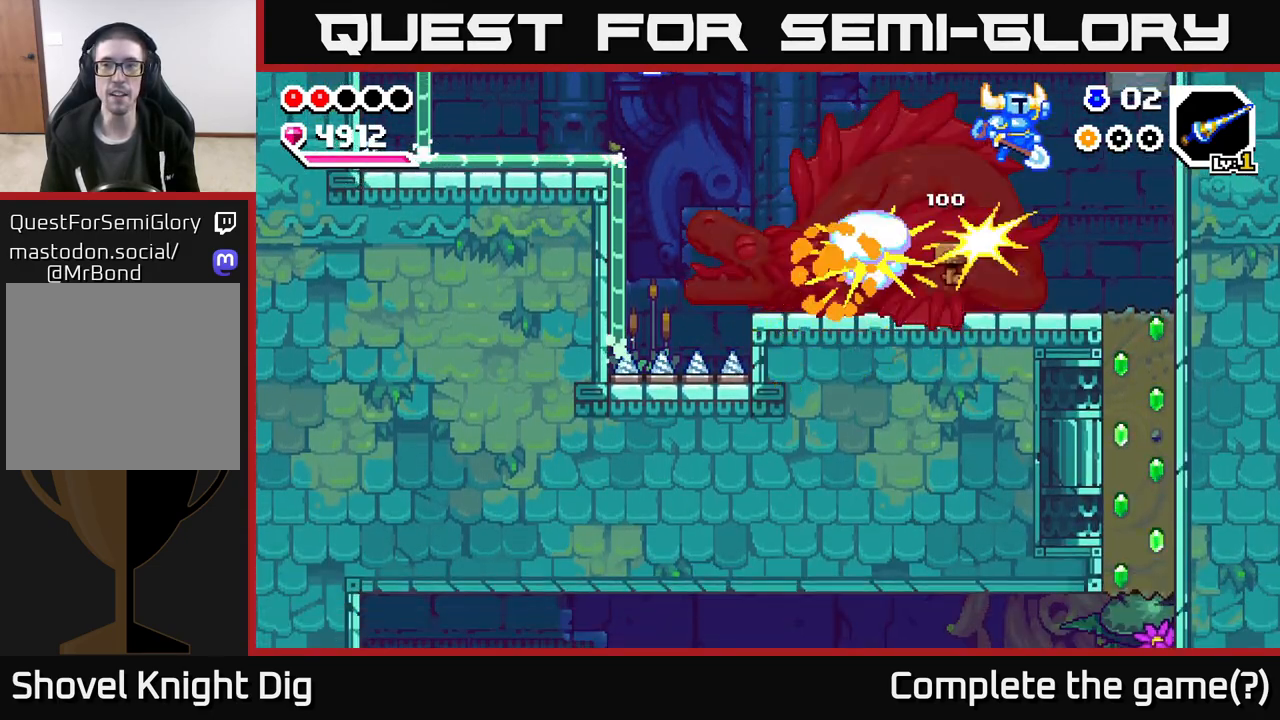
{"buttons": [], "left_stick": "left", "right_stick": "center", "events": [[233, "A", "up"], [383, "left_stick", "left"]]}
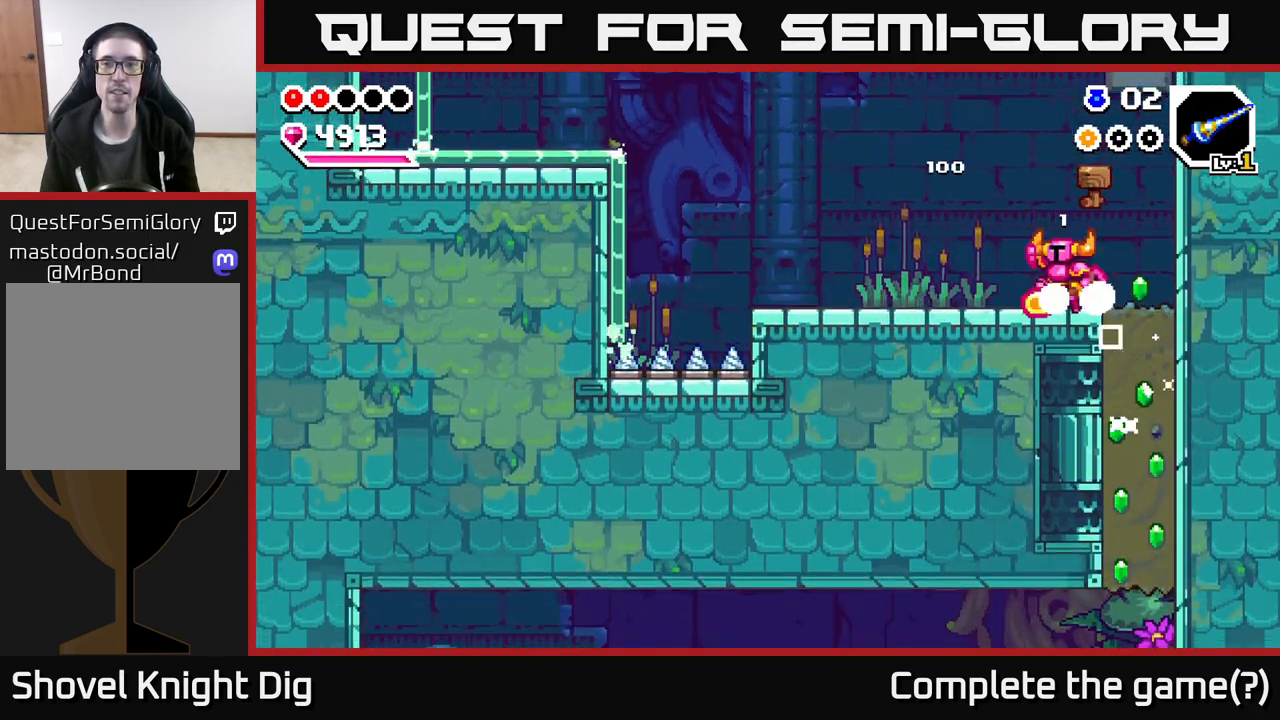
{"buttons": [], "left_stick": "right", "right_stick": "center", "events": [[33, "A", "down"], [350, "left_stick", "center"], [467, "left_stick", "right"], [500, "A", "up"]]}
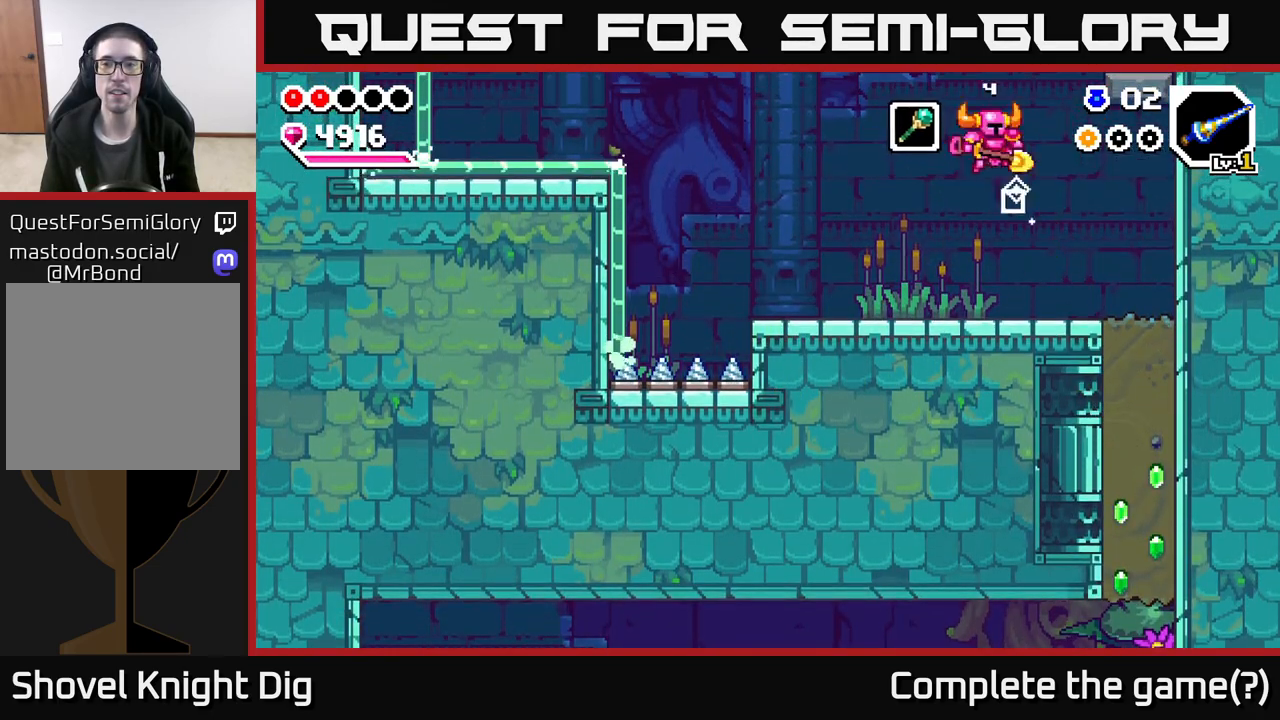
{"buttons": ["A"], "left_stick": "right", "right_stick": "center", "events": [[150, "left_stick", "center"], [350, "left_stick", "right"], [367, "A", "down"]]}
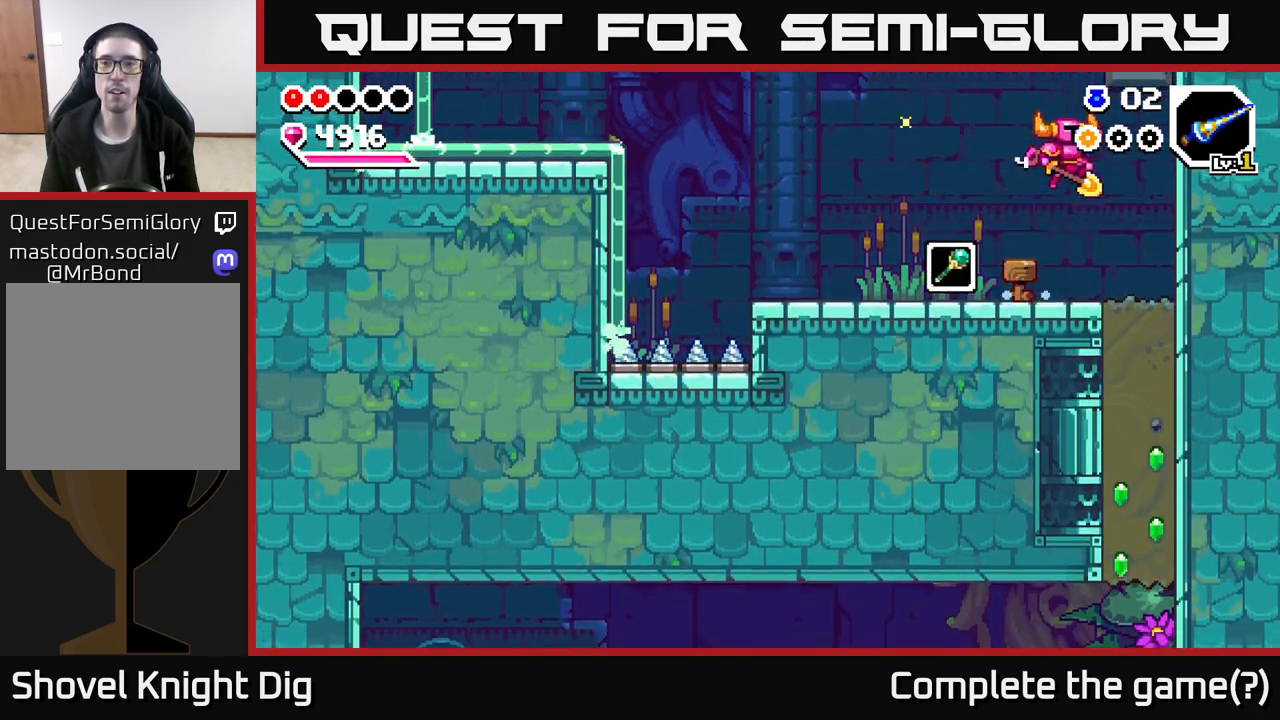
{"buttons": [], "left_stick": "center", "right_stick": "center", "events": [[133, "left_stick", "up-right"], [283, "A", "up"], [400, "left_stick", "center"]]}
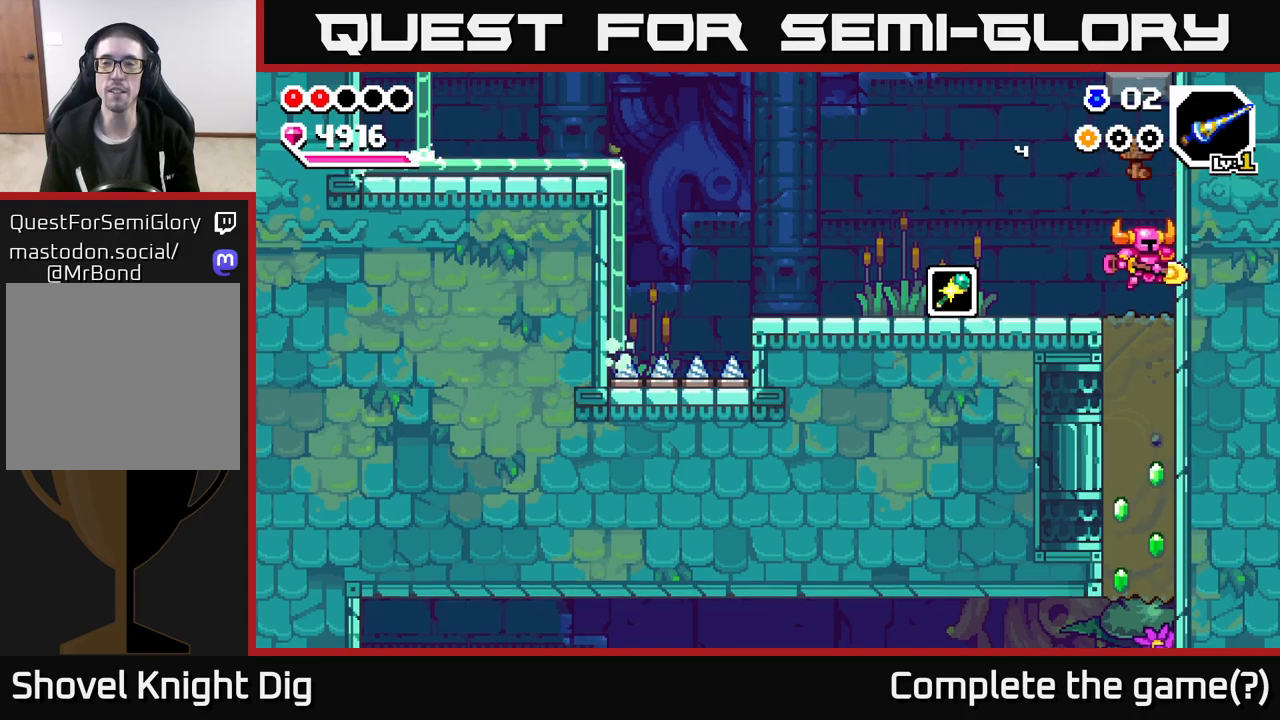
{"buttons": ["DPAD_UP"], "left_stick": "center", "right_stick": "center", "events": [[117, "DPAD_UP", "down"]]}
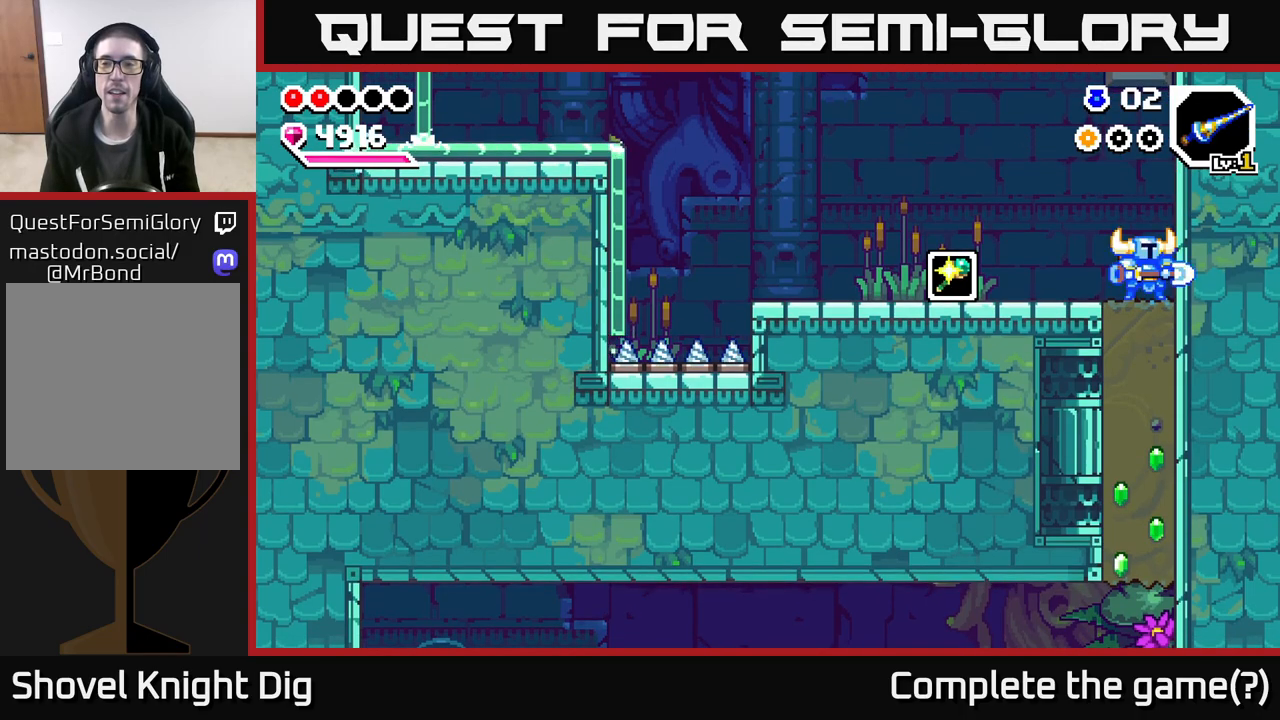
{"buttons": ["DPAD_UP"], "left_stick": "center", "right_stick": "center", "events": []}
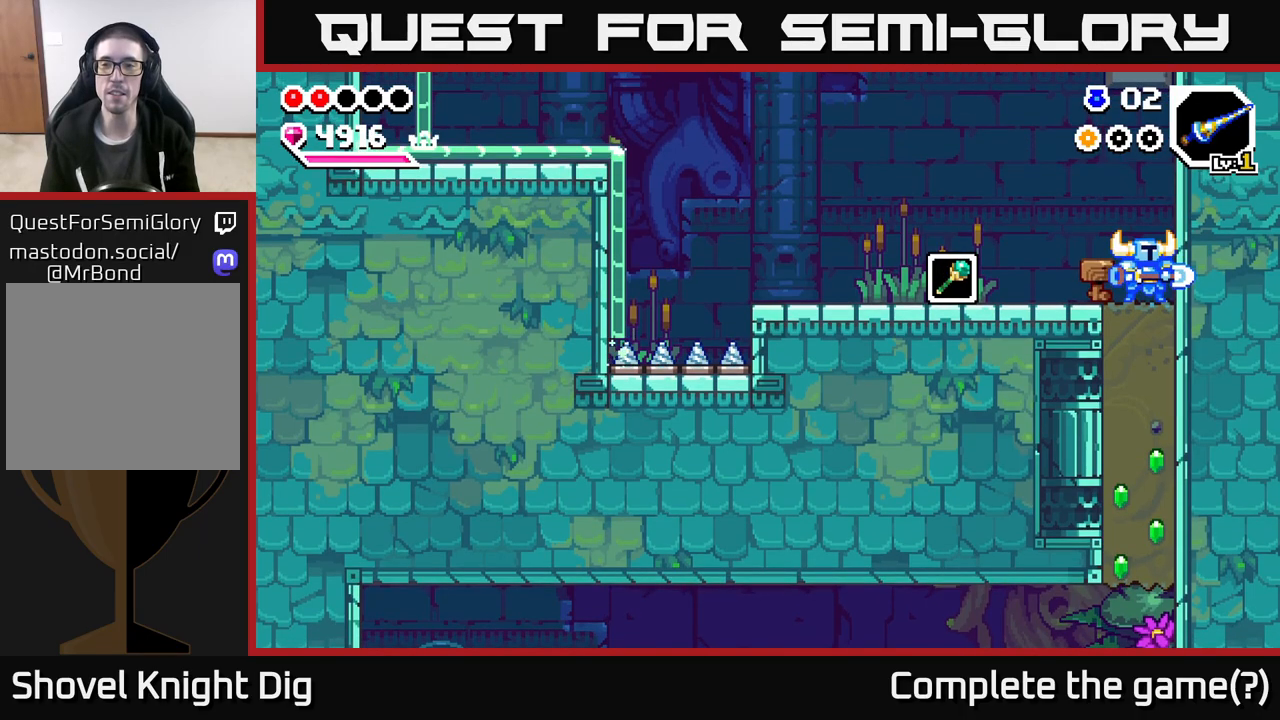
{"buttons": ["DPAD_UP"], "left_stick": "center", "right_stick": "center", "events": []}
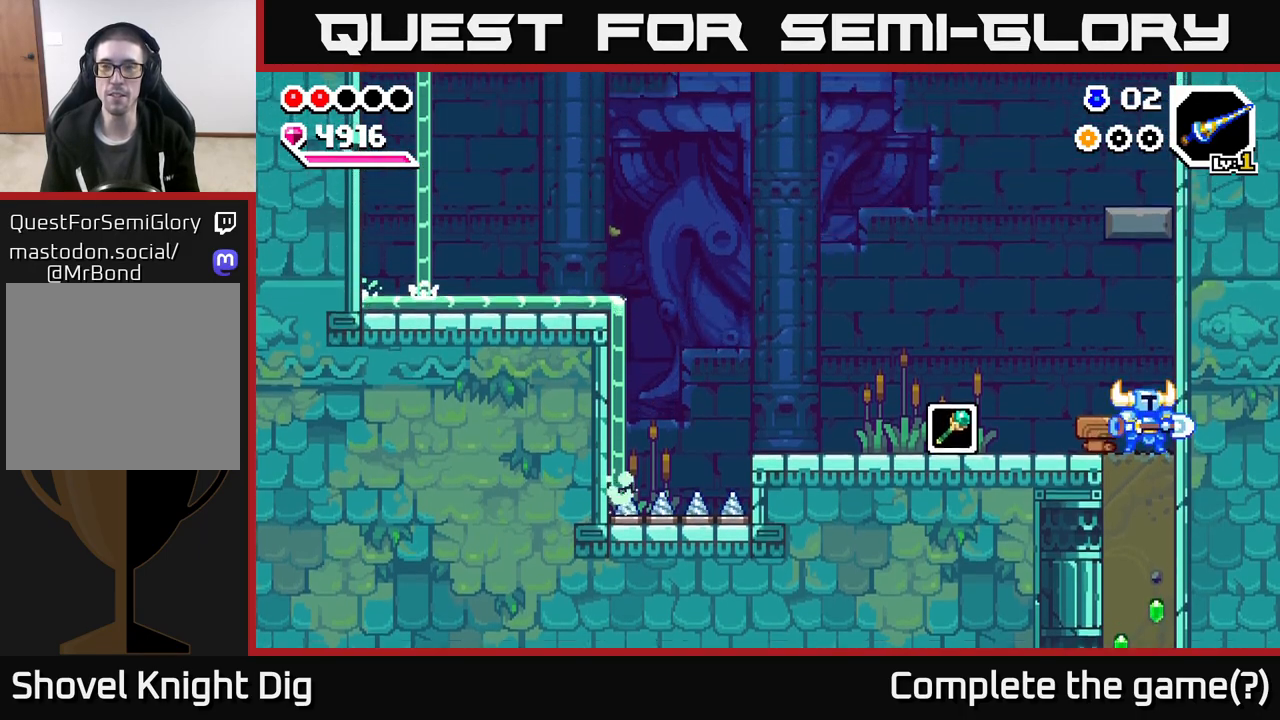
{"buttons": ["DPAD_UP"], "left_stick": "center", "right_stick": "center", "events": []}
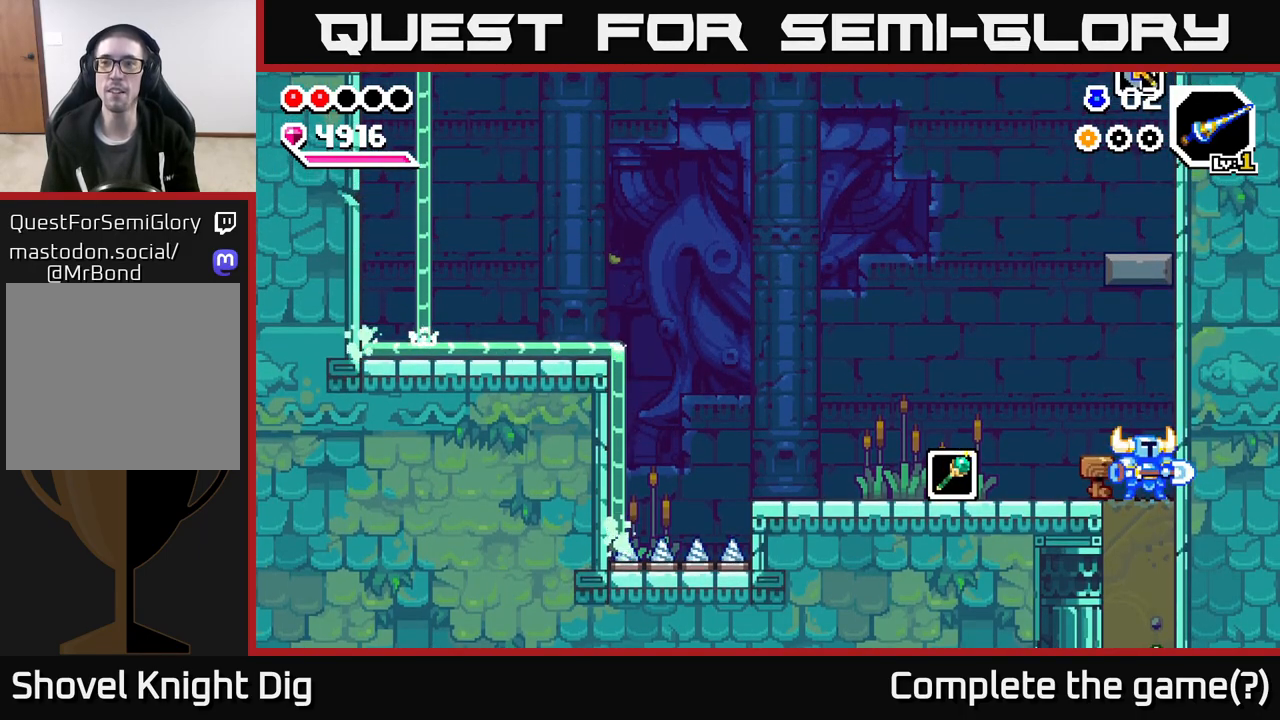
{"buttons": [], "left_stick": "center", "right_stick": "center", "events": [[367, "DPAD_UP", "up"]]}
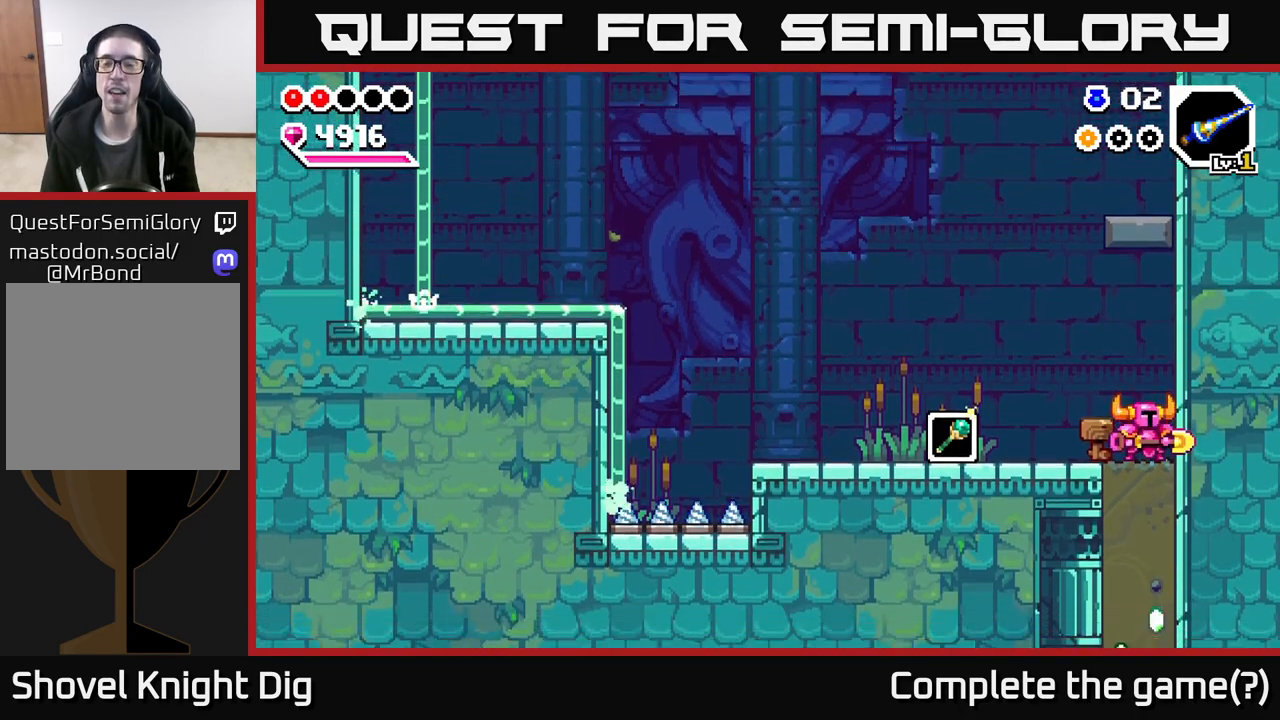
{"buttons": ["X"], "left_stick": "down", "right_stick": "center", "events": [[17, "left_stick", "down"], [83, "X", "down"], [167, "X", "up"], [267, "X", "down"], [367, "X", "up"], [450, "X", "down"]]}
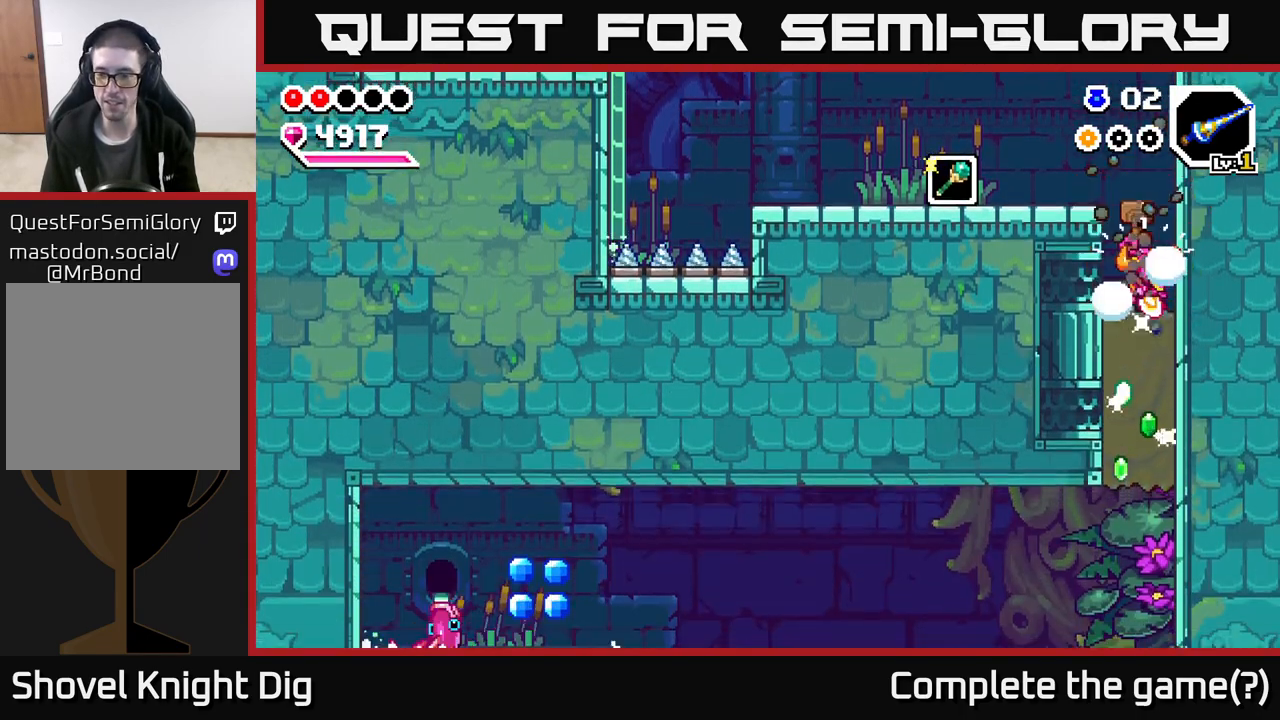
{"buttons": [], "left_stick": "down", "right_stick": "center", "events": [[50, "X", "up"], [133, "X", "down"], [233, "X", "up"], [317, "X", "down"], [433, "X", "up"]]}
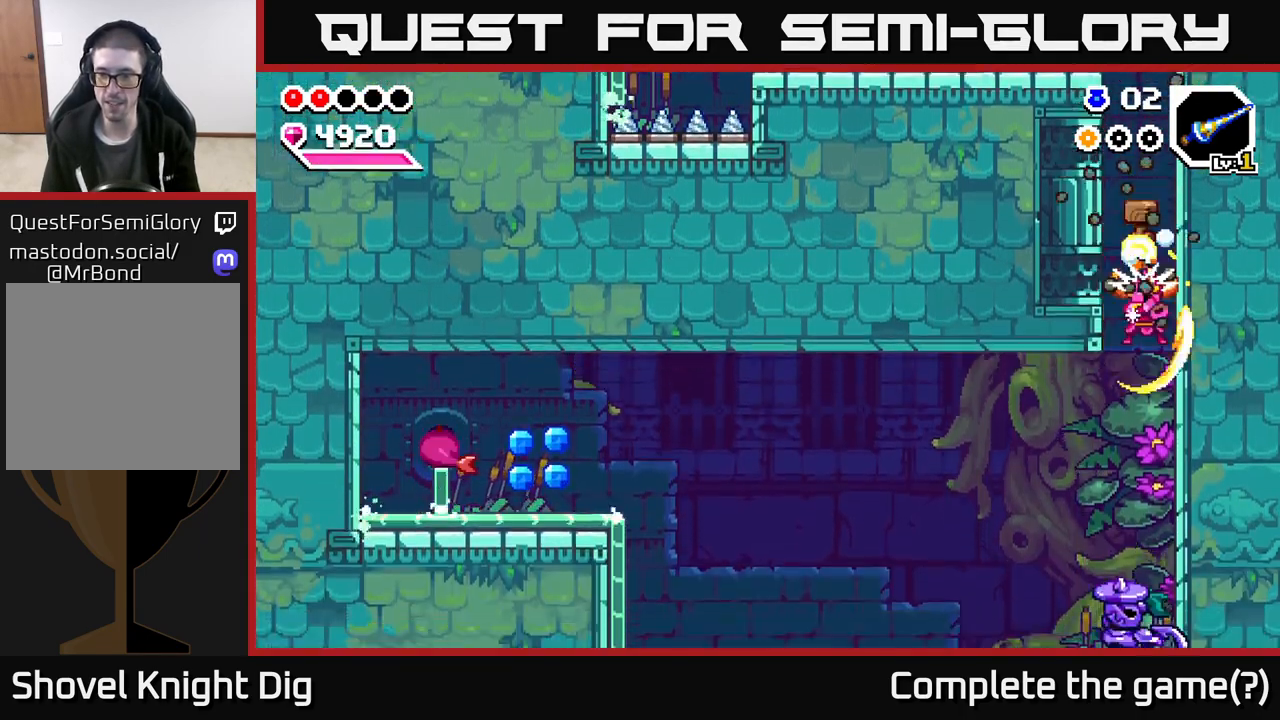
{"buttons": [], "left_stick": "down", "right_stick": "center", "events": [[183, "left_stick", "center"], [300, "left_stick", "down"]]}
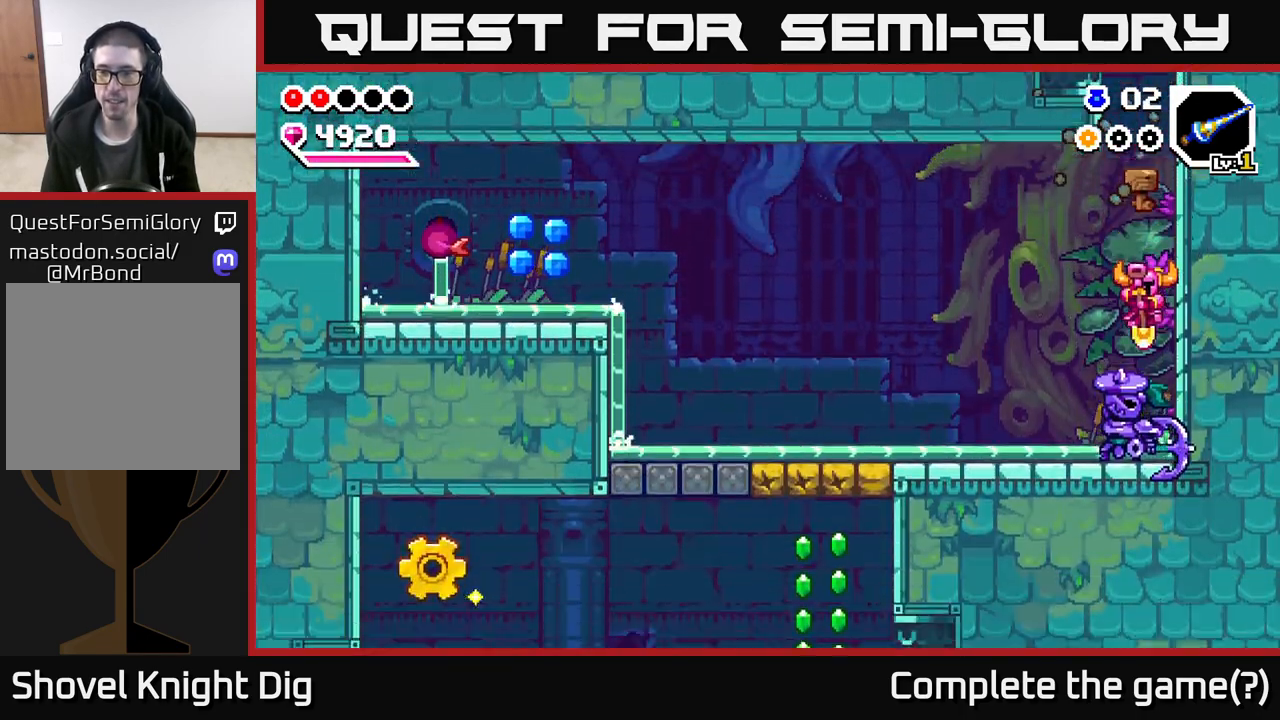
{"buttons": [], "left_stick": "left", "right_stick": "center", "events": [[83, "left_stick", "down-left"], [233, "left_stick", "left"]]}
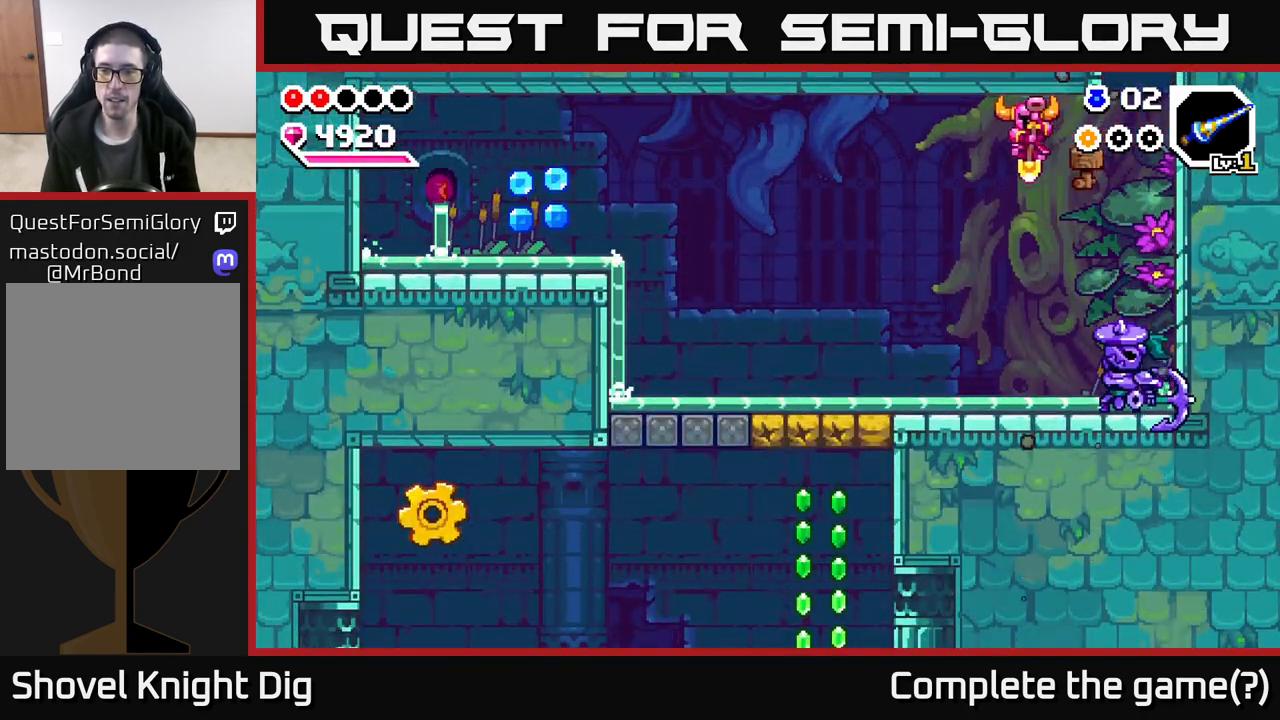
{"buttons": ["X"], "left_stick": "right", "right_stick": "center", "events": [[150, "left_stick", "right"], [317, "X", "down"], [317, "left_stick", "center"], [450, "X", "up"], [500, "X", "down"], [500, "left_stick", "right"]]}
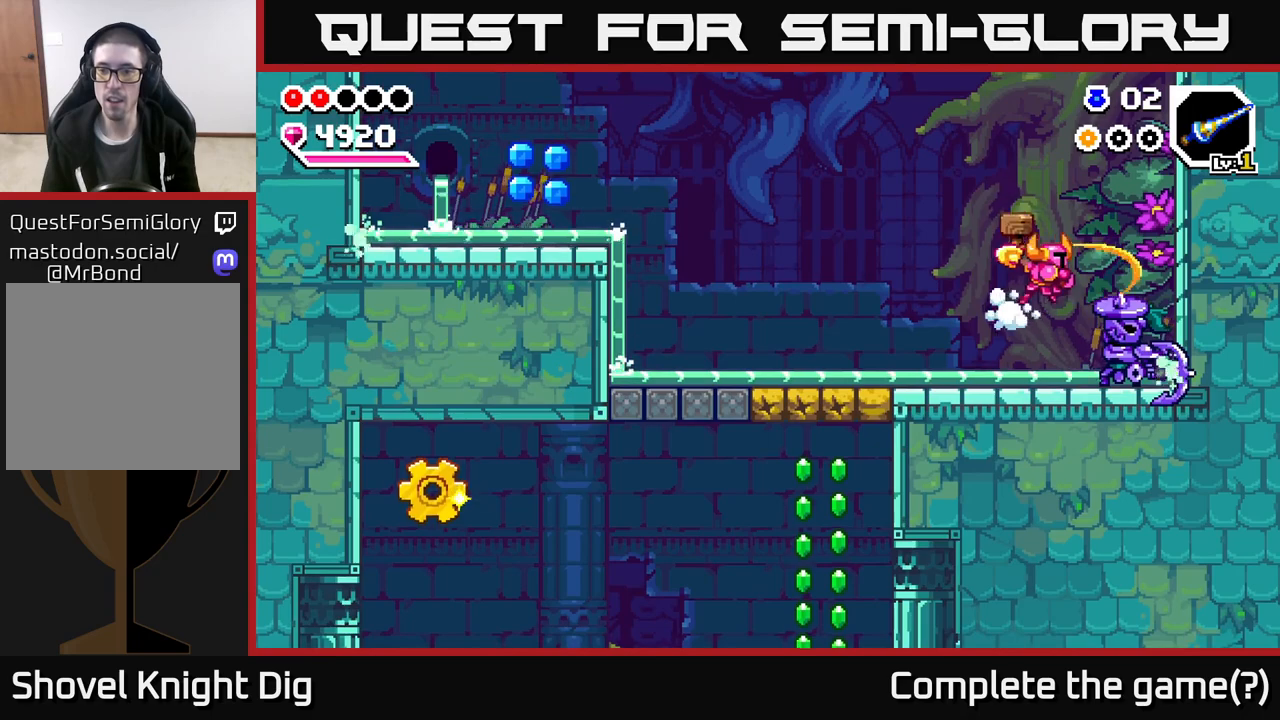
{"buttons": ["X"], "left_stick": "center", "right_stick": "center", "events": [[117, "X", "up"], [233, "left_stick", "center"], [283, "X", "down"], [417, "X", "up"], [500, "X", "down"]]}
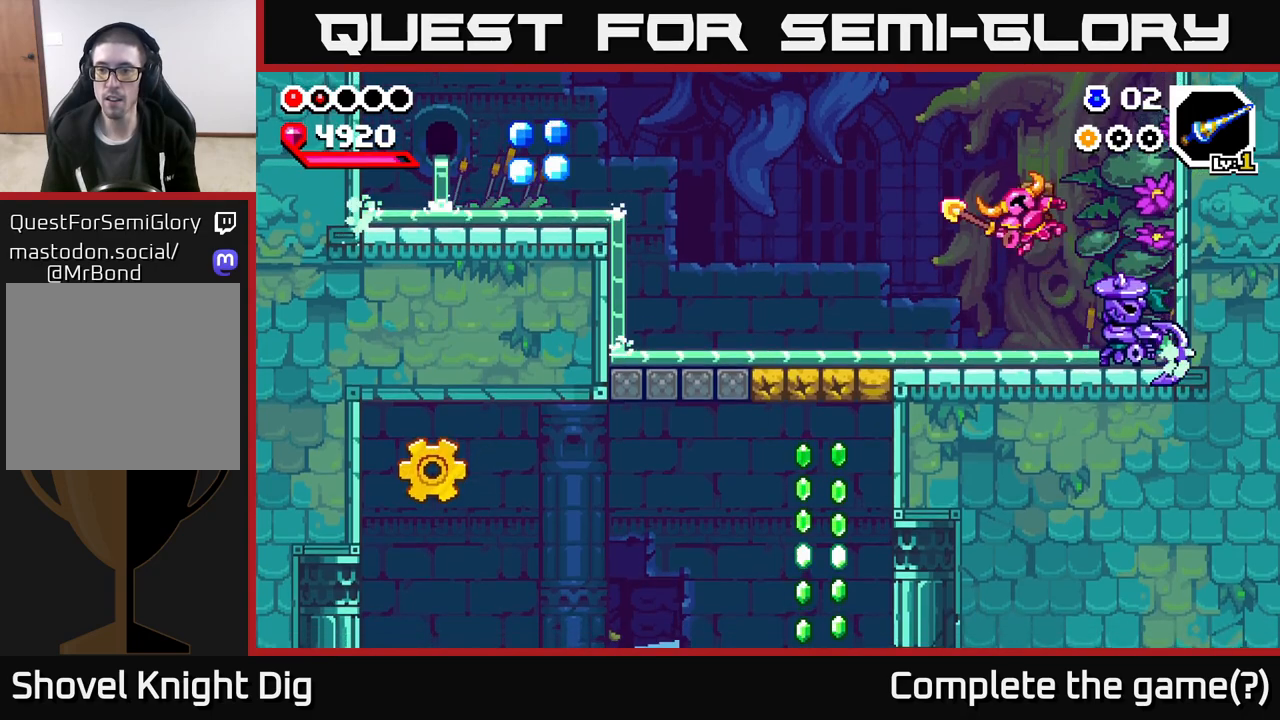
{"buttons": ["Y"], "left_stick": "right", "right_stick": "center", "events": [[67, "X", "up"], [267, "X", "down"], [283, "left_stick", "right"], [333, "X", "up"], [467, "Y", "down"]]}
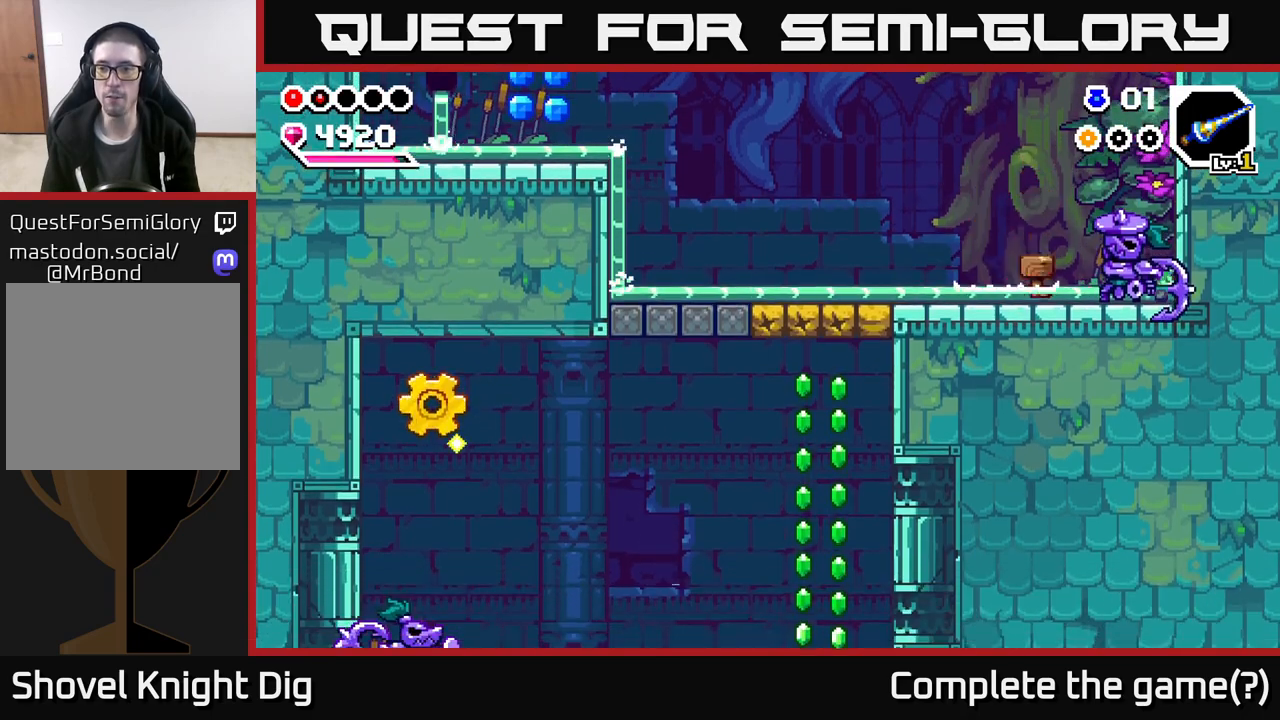
{"buttons": ["X"], "left_stick": "center", "right_stick": "center", "events": [[33, "Y", "up"], [67, "left_stick", "center"], [417, "X", "down"]]}
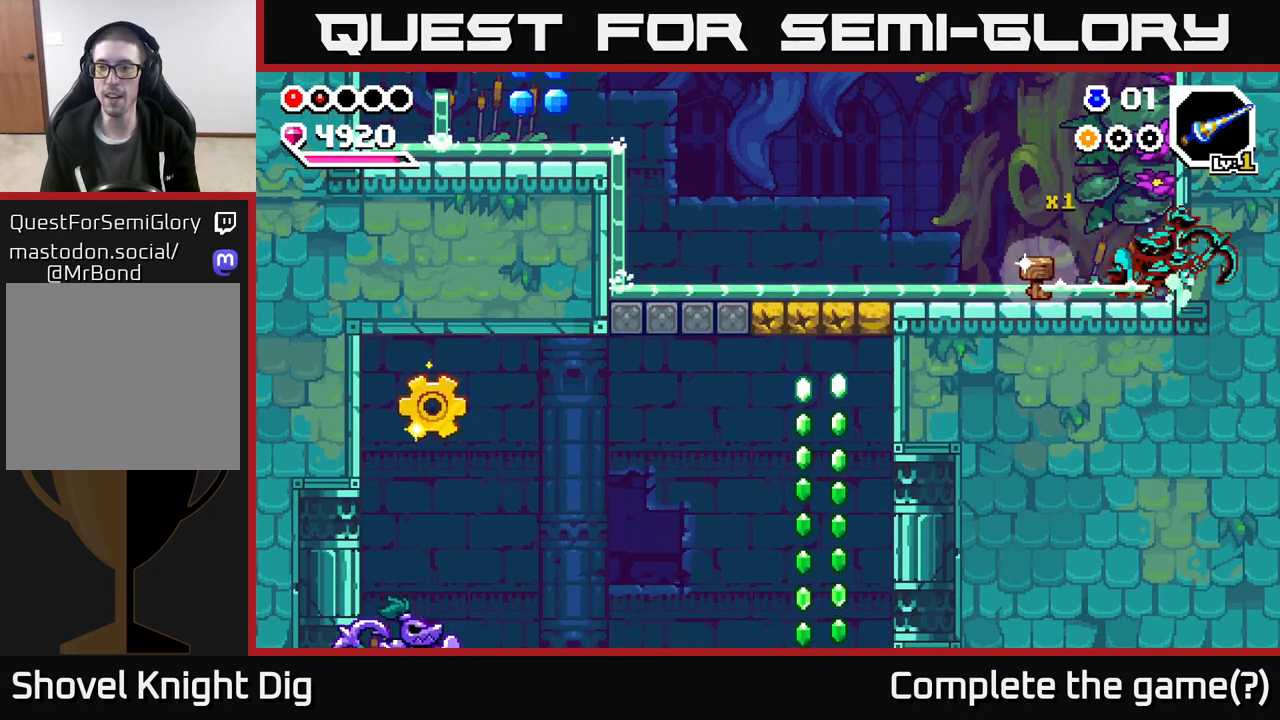
{"buttons": [], "left_stick": "center", "right_stick": "center", "events": [[17, "X", "up"], [83, "X", "down"], [167, "X", "up"], [233, "X", "down"], [317, "X", "up"], [400, "X", "down"], [500, "X", "up"]]}
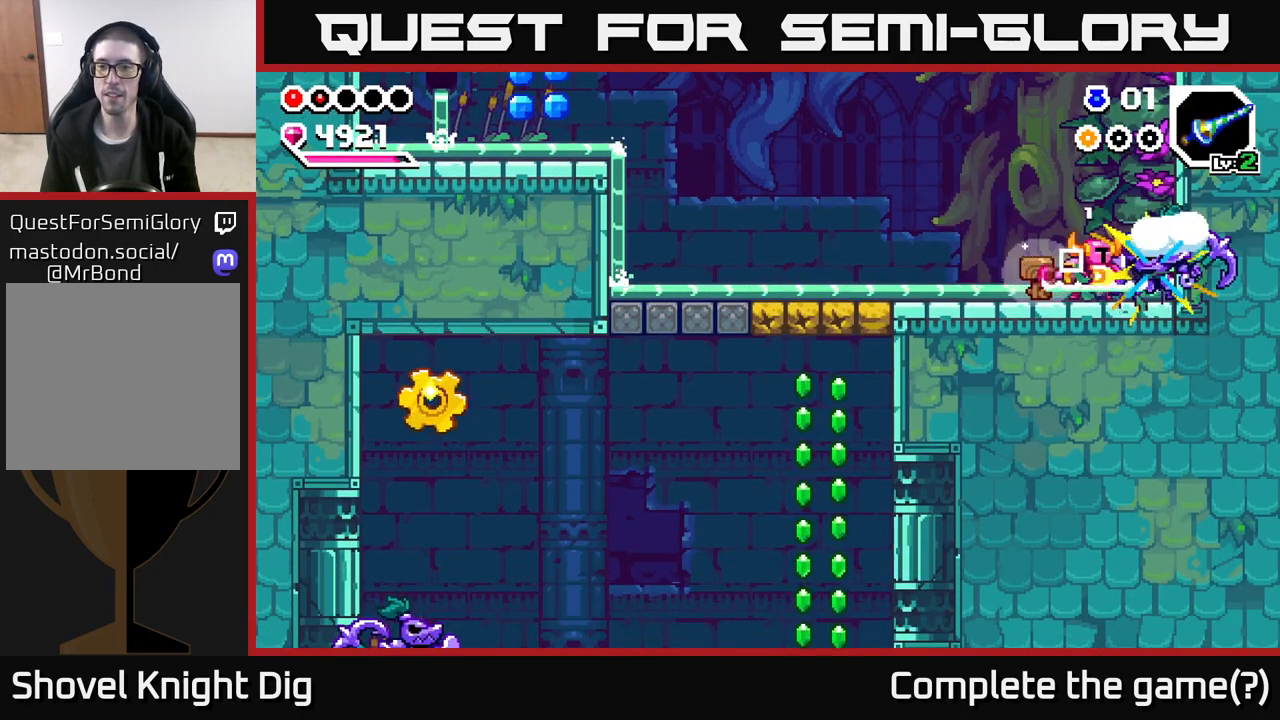
{"buttons": ["X"], "left_stick": "center", "right_stick": "center", "events": [[67, "X", "down"], [167, "X", "up"], [233, "X", "down"], [333, "X", "up"], [400, "X", "down"]]}
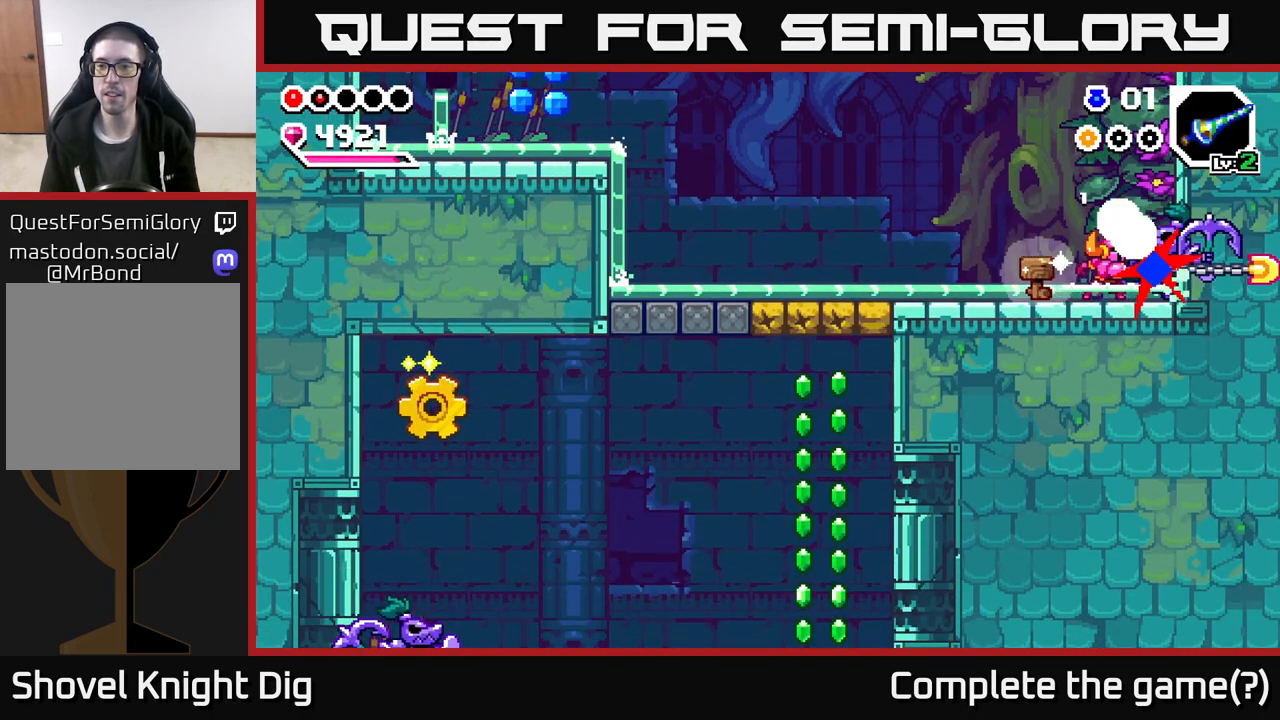
{"buttons": ["A"], "left_stick": "left", "right_stick": "center", "events": [[17, "X", "up"], [83, "X", "down"], [217, "X", "up"], [283, "left_stick", "left"], [300, "X", "down"], [333, "A", "down"], [367, "X", "up"]]}
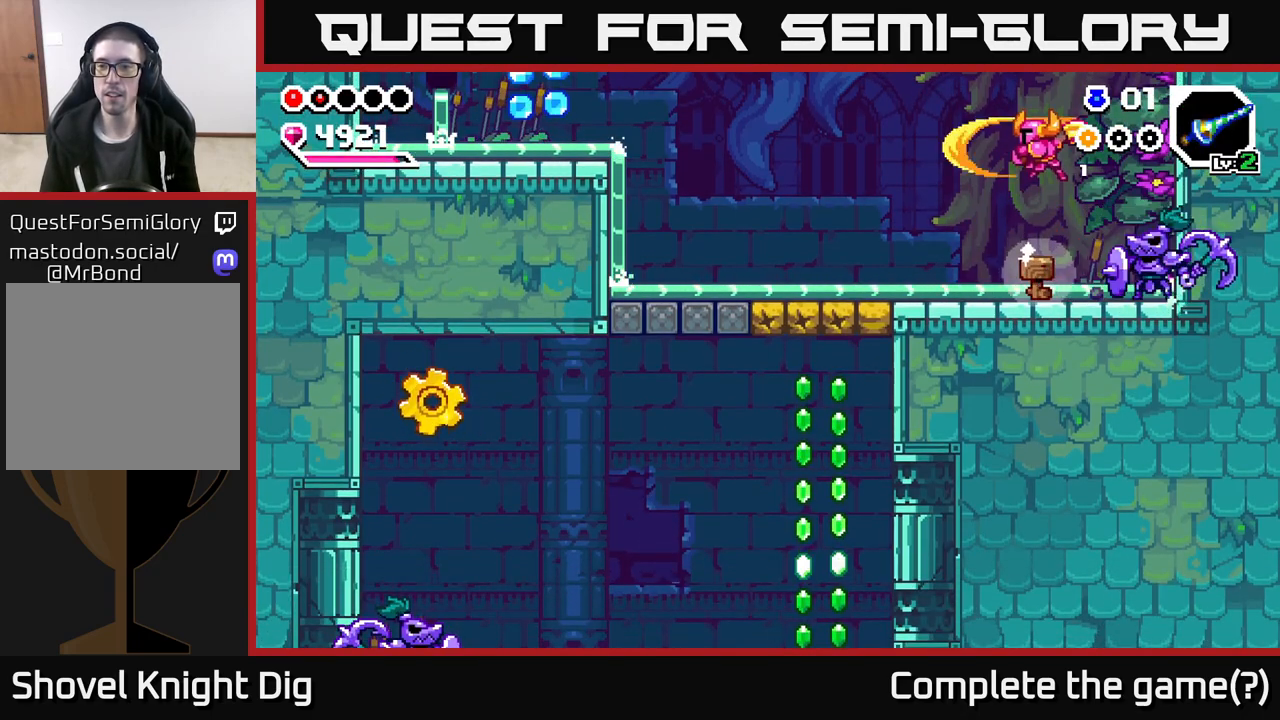
{"buttons": [], "left_stick": "right", "right_stick": "center", "events": [[83, "A", "up"], [433, "left_stick", "right"]]}
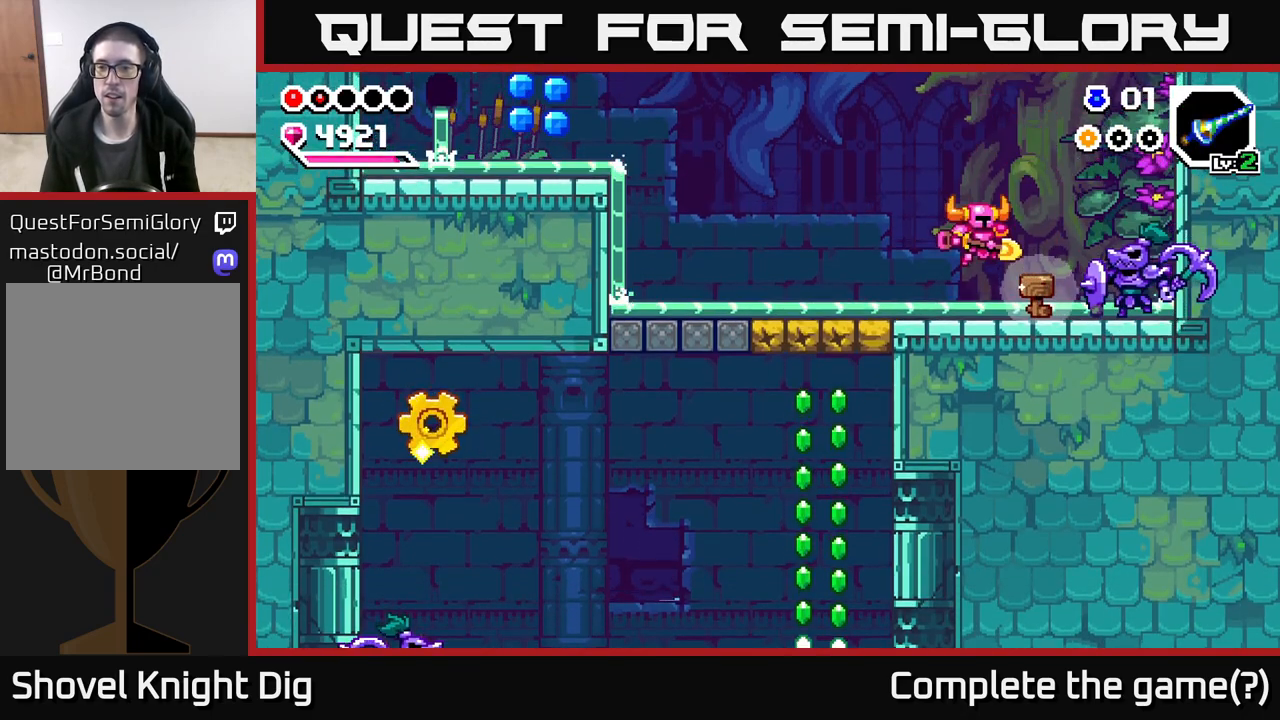
{"buttons": [], "left_stick": "center", "right_stick": "center", "events": [[67, "Y", "down"], [150, "left_stick", "center"], [167, "Y", "up"]]}
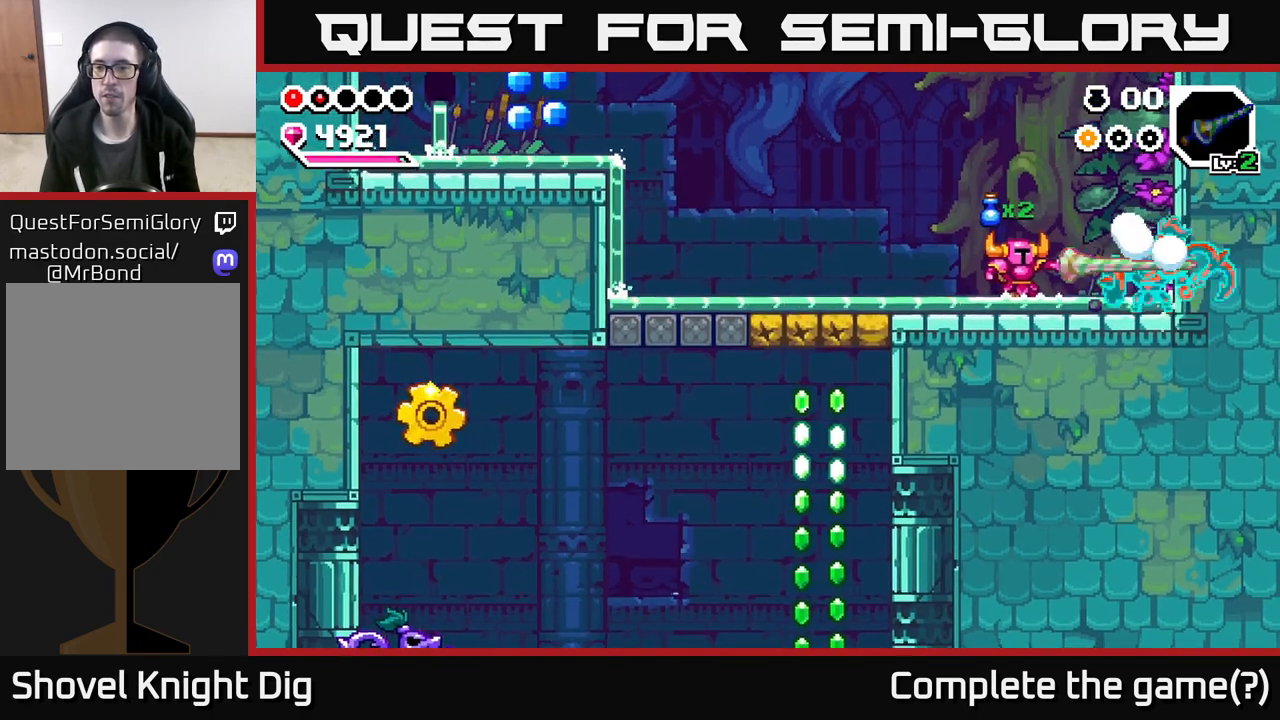
{"buttons": ["X"], "left_stick": "right", "right_stick": "center", "events": [[33, "X", "down"], [100, "left_stick", "left"], [133, "X", "up"], [233, "X", "down"], [300, "left_stick", "right"], [317, "X", "up"], [433, "X", "down"]]}
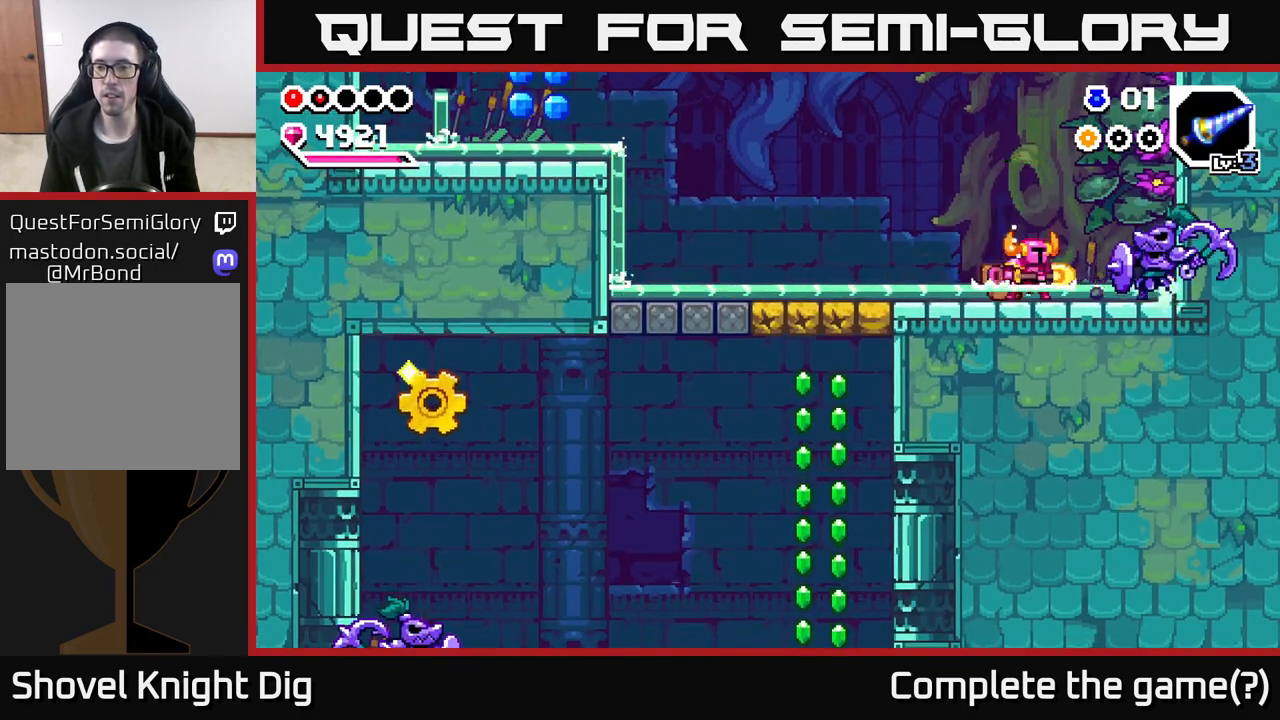
{"buttons": ["X"], "left_stick": "center", "right_stick": "center", "events": [[33, "X", "up"], [50, "left_stick", "center"], [133, "X", "down"], [233, "X", "up"], [300, "X", "down"], [417, "X", "up"], [483, "X", "down"]]}
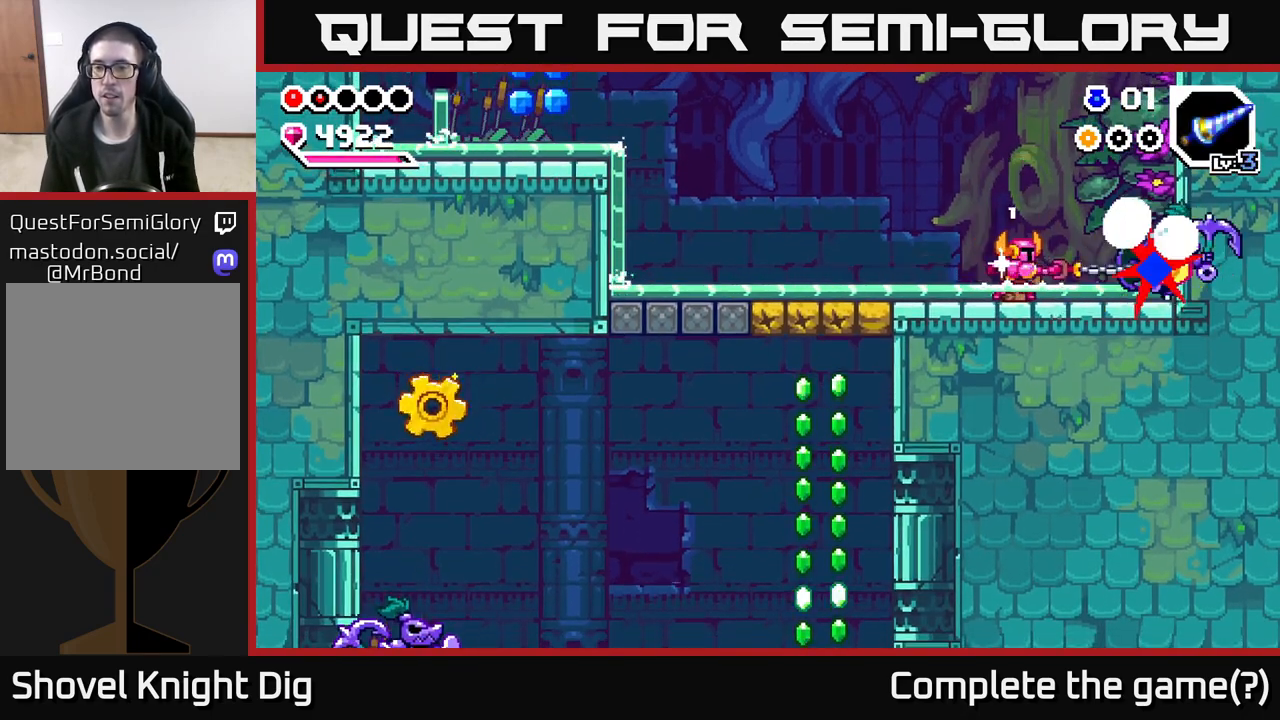
{"buttons": [], "left_stick": "center", "right_stick": "center", "events": [[100, "X", "up"], [183, "X", "down"], [283, "X", "up"], [367, "X", "down"], [467, "X", "up"]]}